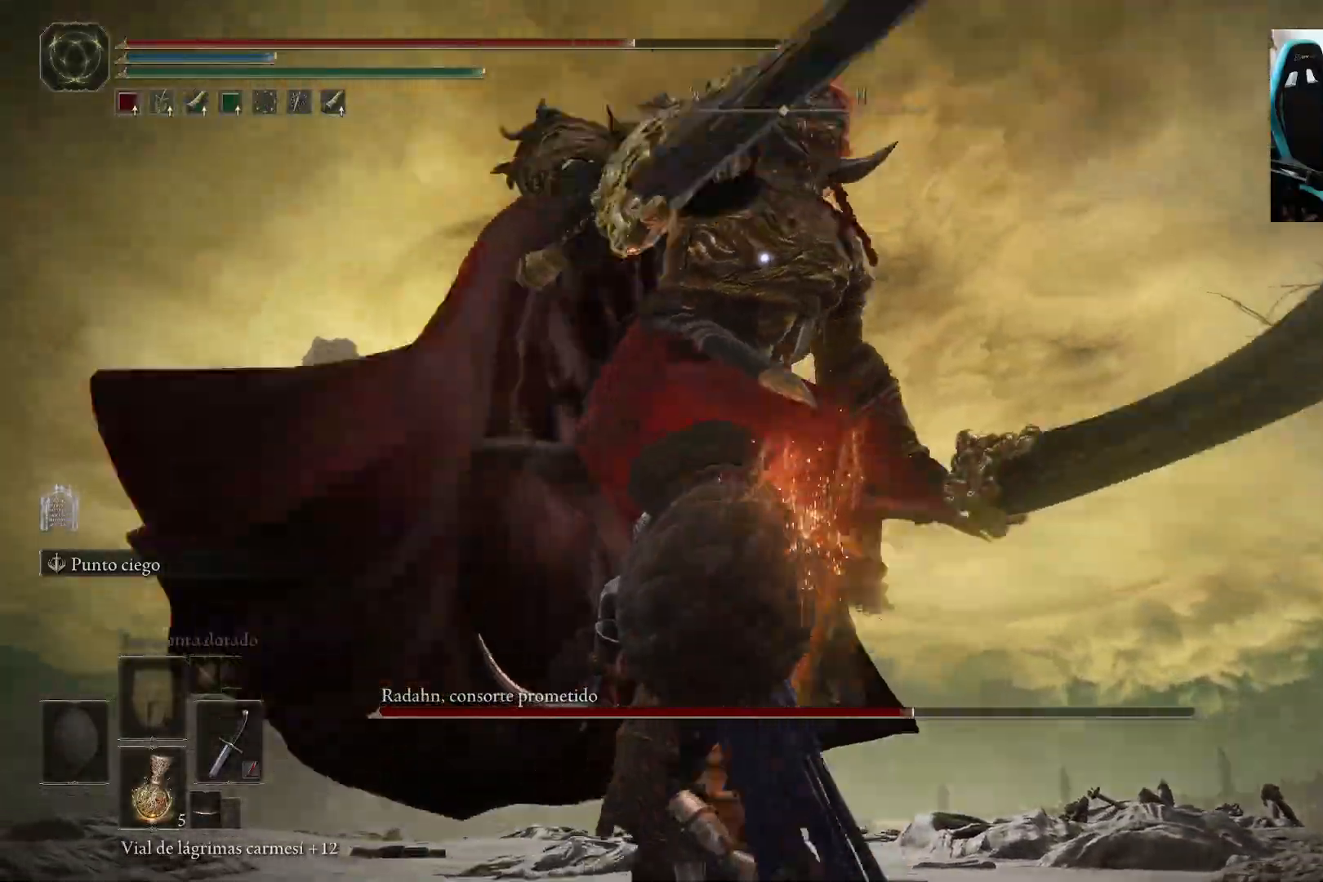
Gameplay with a controller (Xbox layout); each line is a JSON object with the inputs held at the frame after it. "events" lists button and stick changes between this image and that frame as [ms after this image, input, new state], when the widget could be followed in between.
{"buttons": [], "left_stick": "up-left", "right_stick": "center", "events": []}
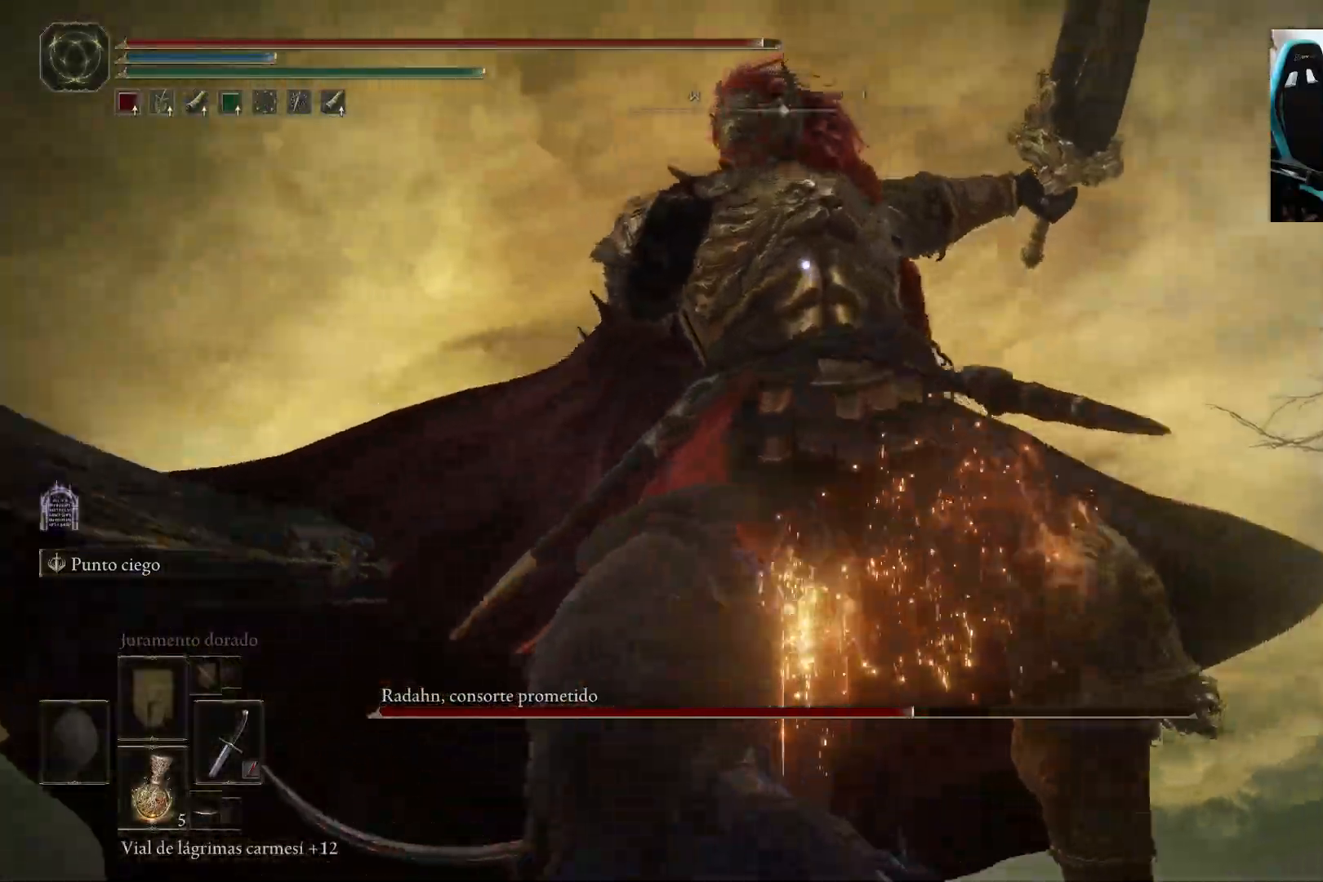
{"buttons": [], "left_stick": "up-left", "right_stick": "center", "events": [[83, "B", "down"], [350, "B", "up"]]}
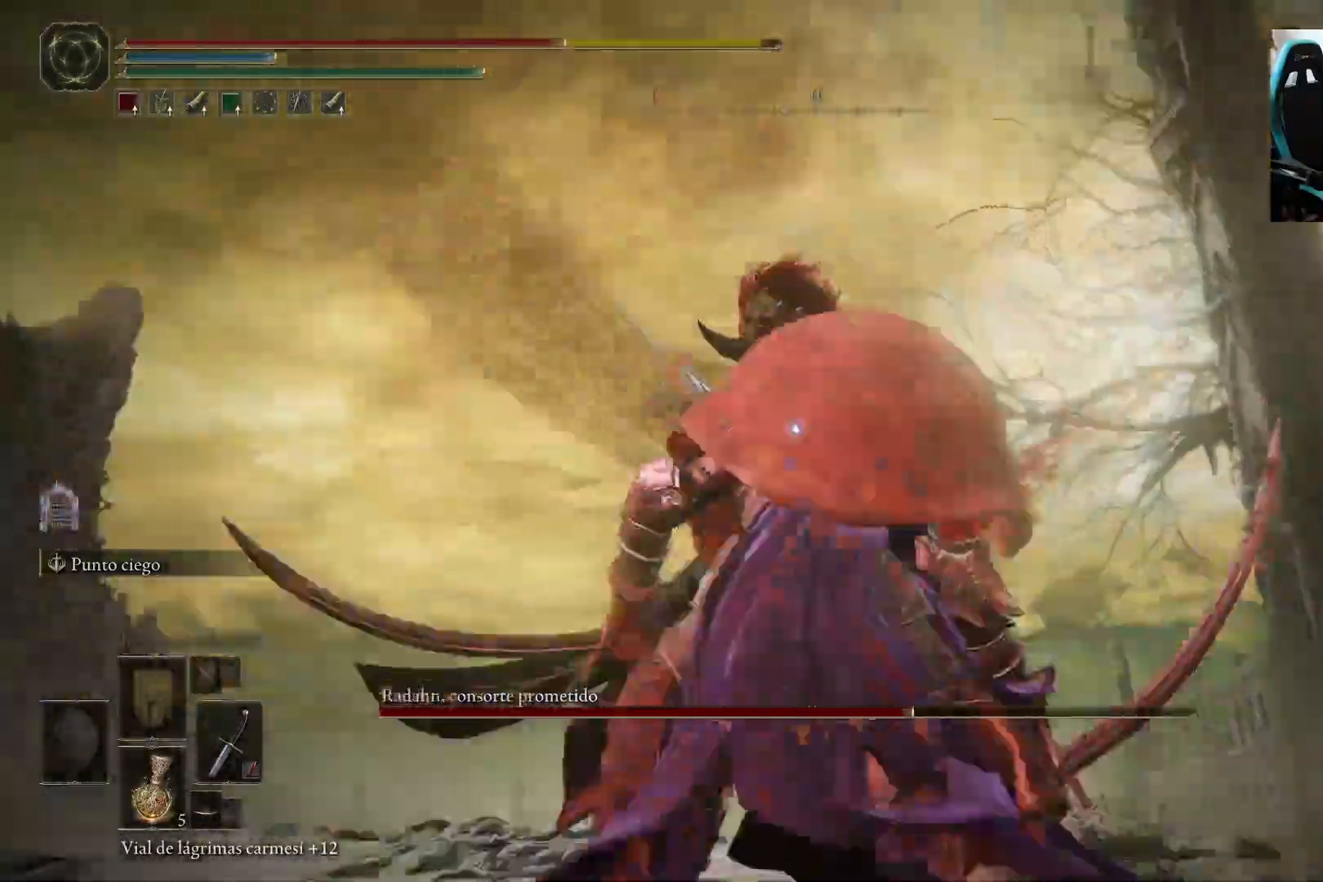
{"buttons": [], "left_stick": "up-left", "right_stick": "center", "events": [[250, "left_stick", "left"], [350, "left_stick", "up-left"]]}
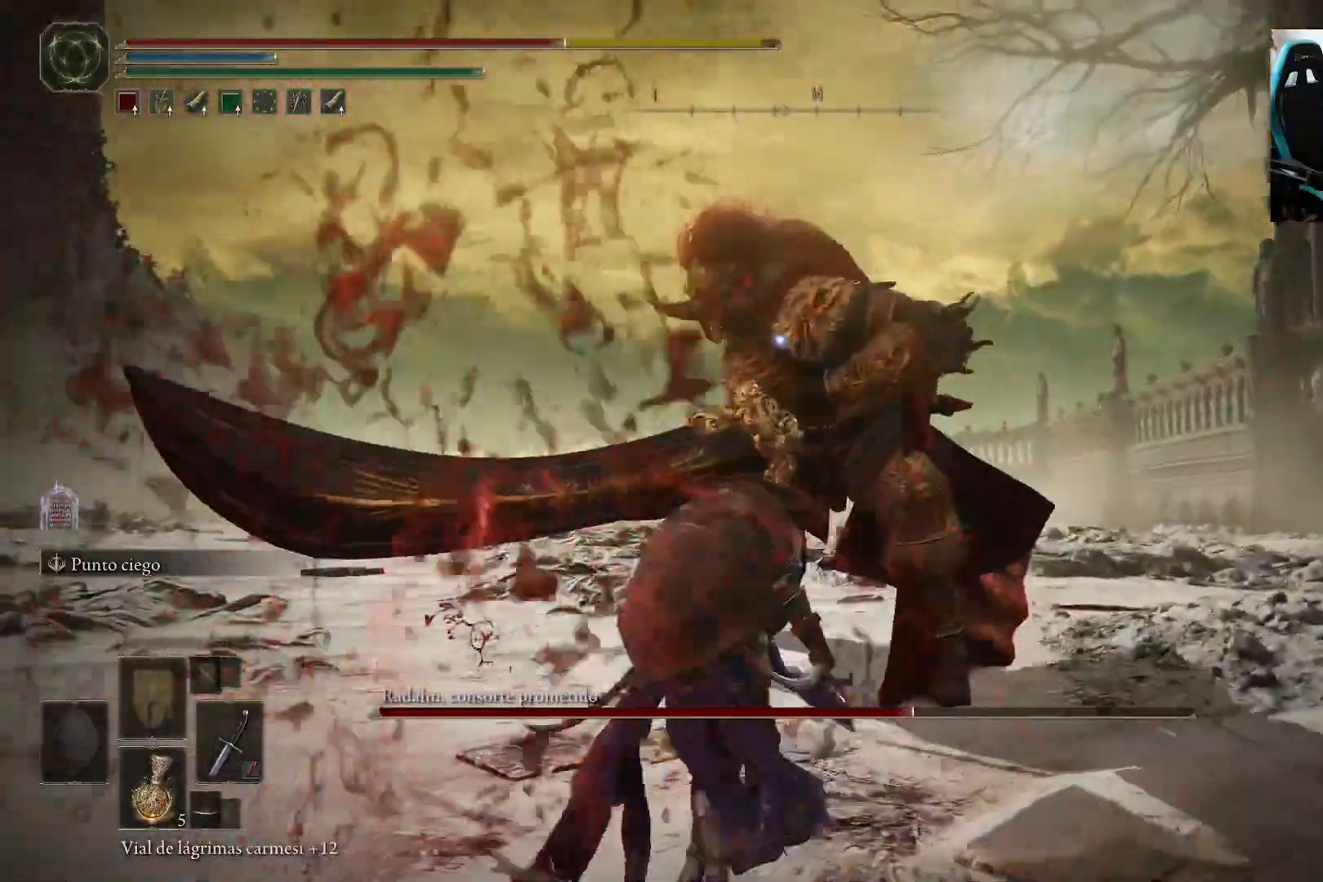
{"buttons": [], "left_stick": "up-left", "right_stick": "center", "events": [[350, "B", "down"], [417, "B", "up"]]}
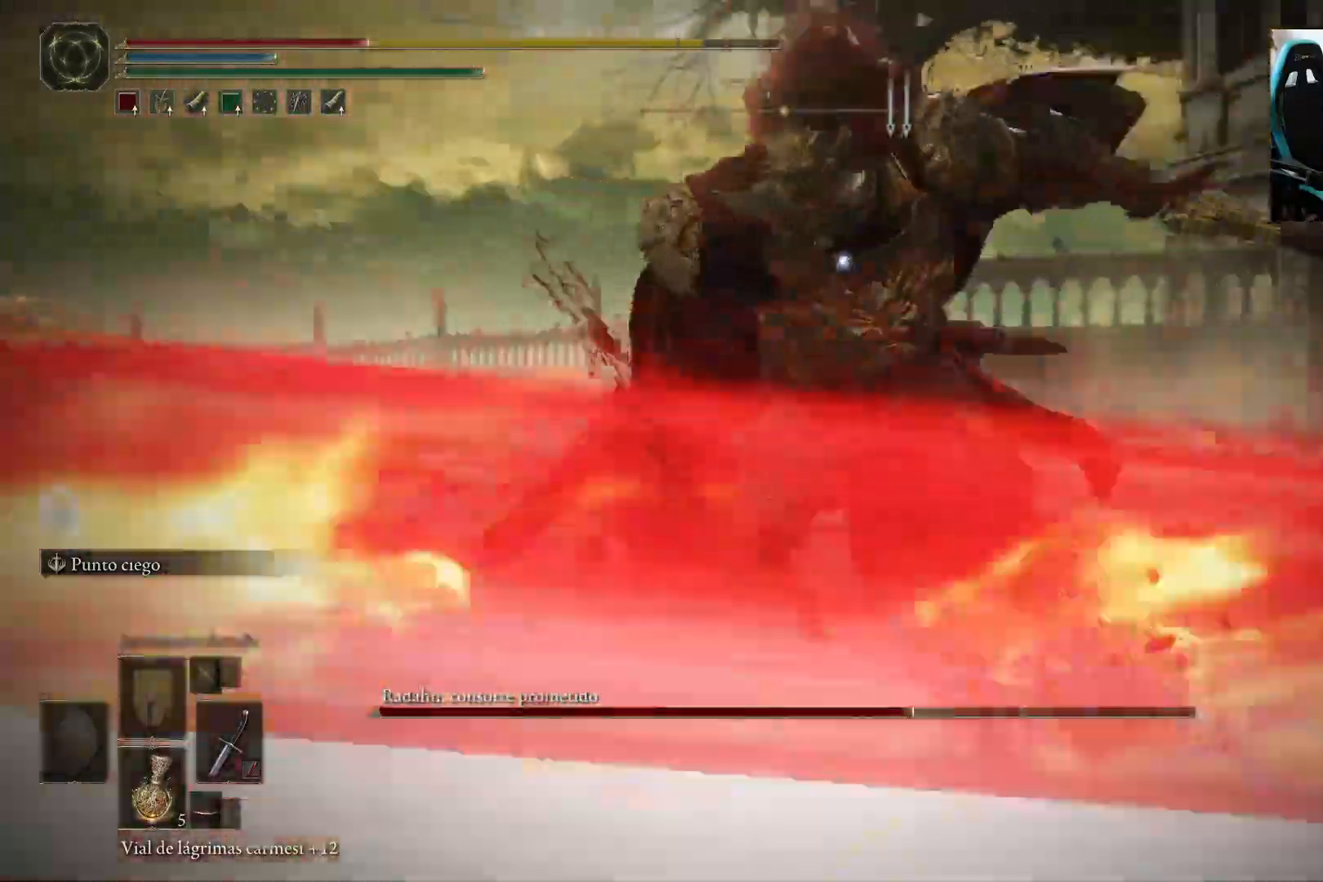
{"buttons": [], "left_stick": "up-left", "right_stick": "center", "events": []}
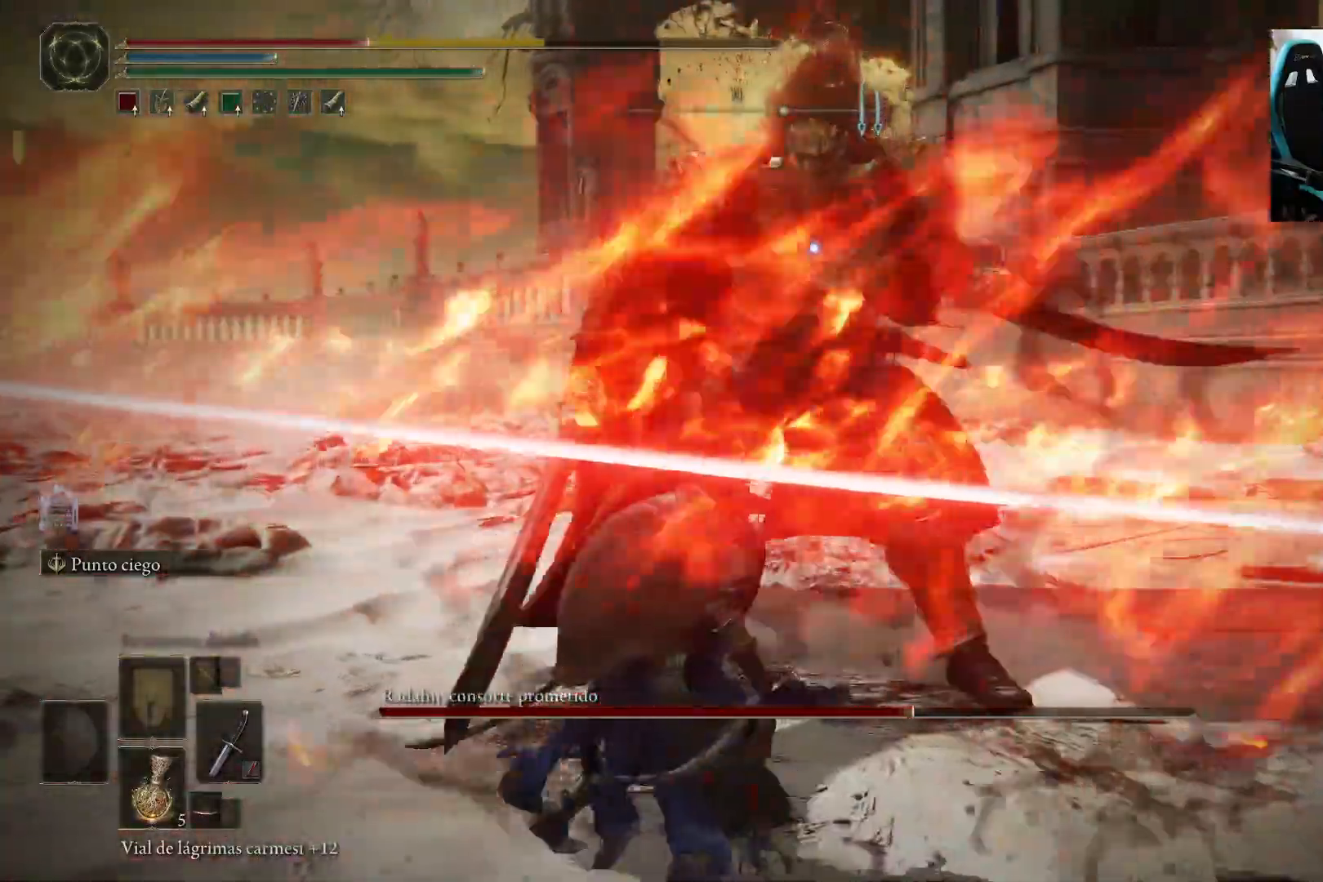
{"buttons": [], "left_stick": "up-left", "right_stick": "center", "events": []}
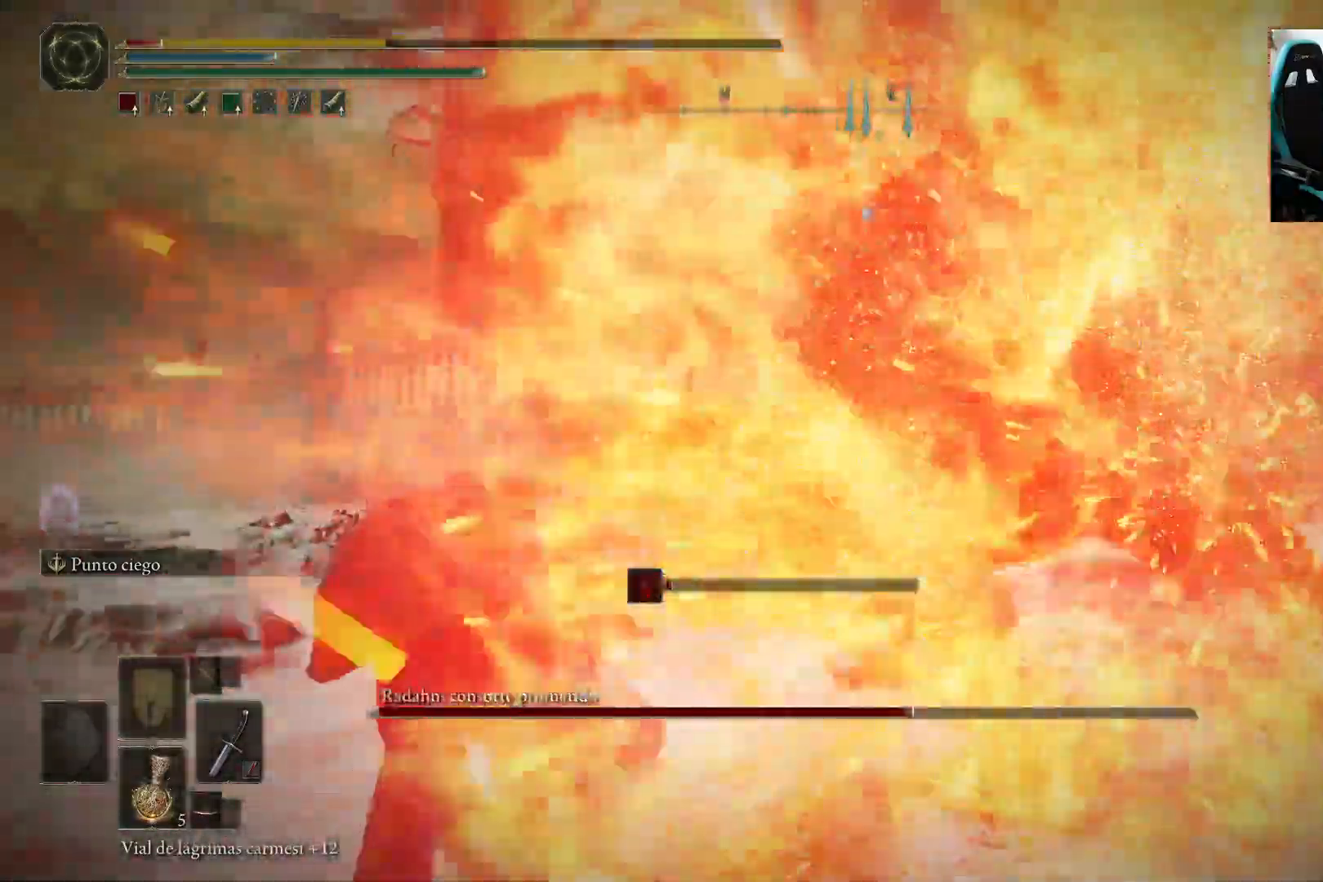
{"buttons": [], "left_stick": "down-left", "right_stick": "center", "events": [[333, "left_stick", "left"], [483, "left_stick", "down-left"]]}
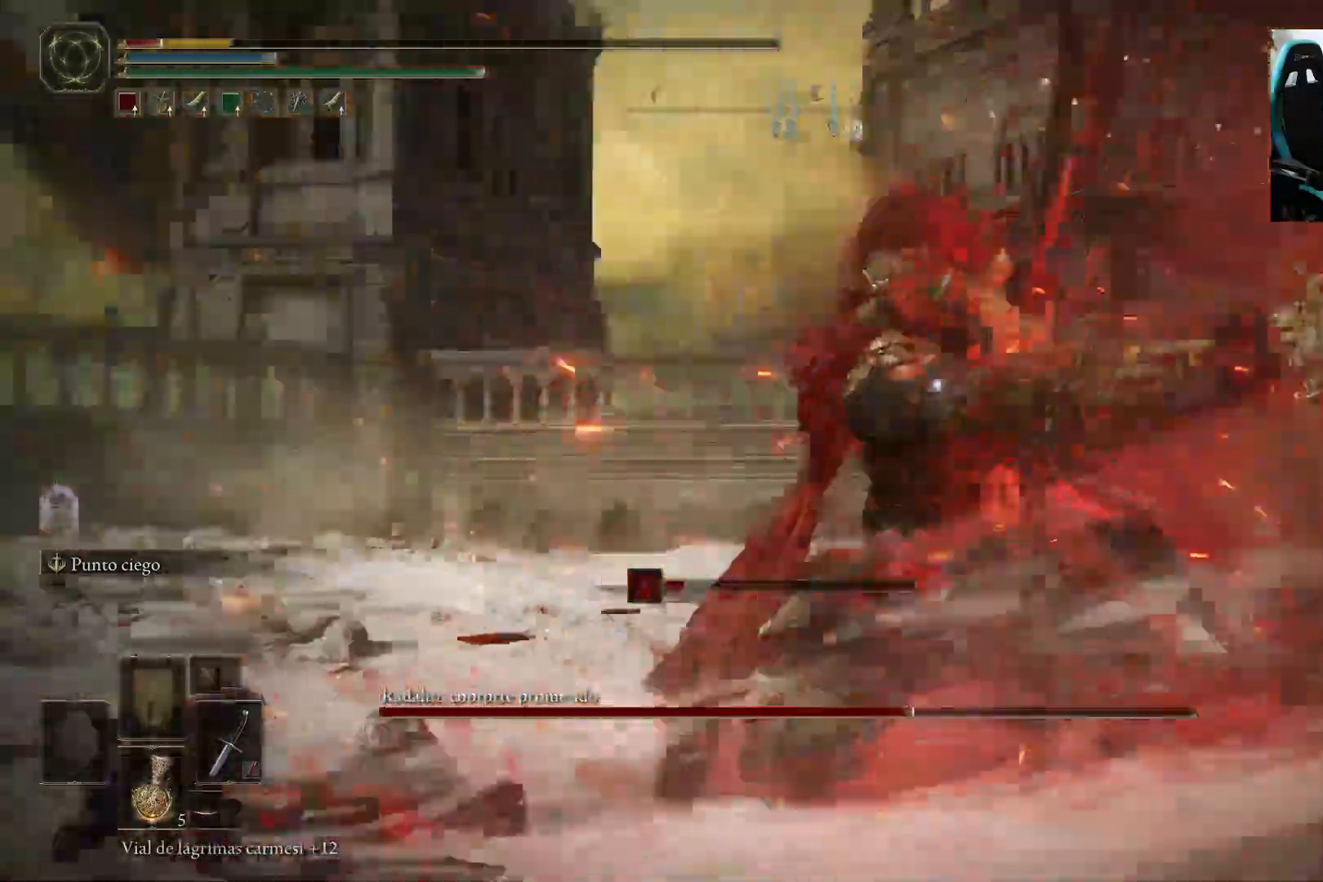
{"buttons": [], "left_stick": "down", "right_stick": "center", "events": [[17, "B", "down"], [117, "B", "up"], [183, "B", "down"], [283, "B", "up"], [350, "B", "down"], [433, "left_stick", "down"], [483, "B", "up"]]}
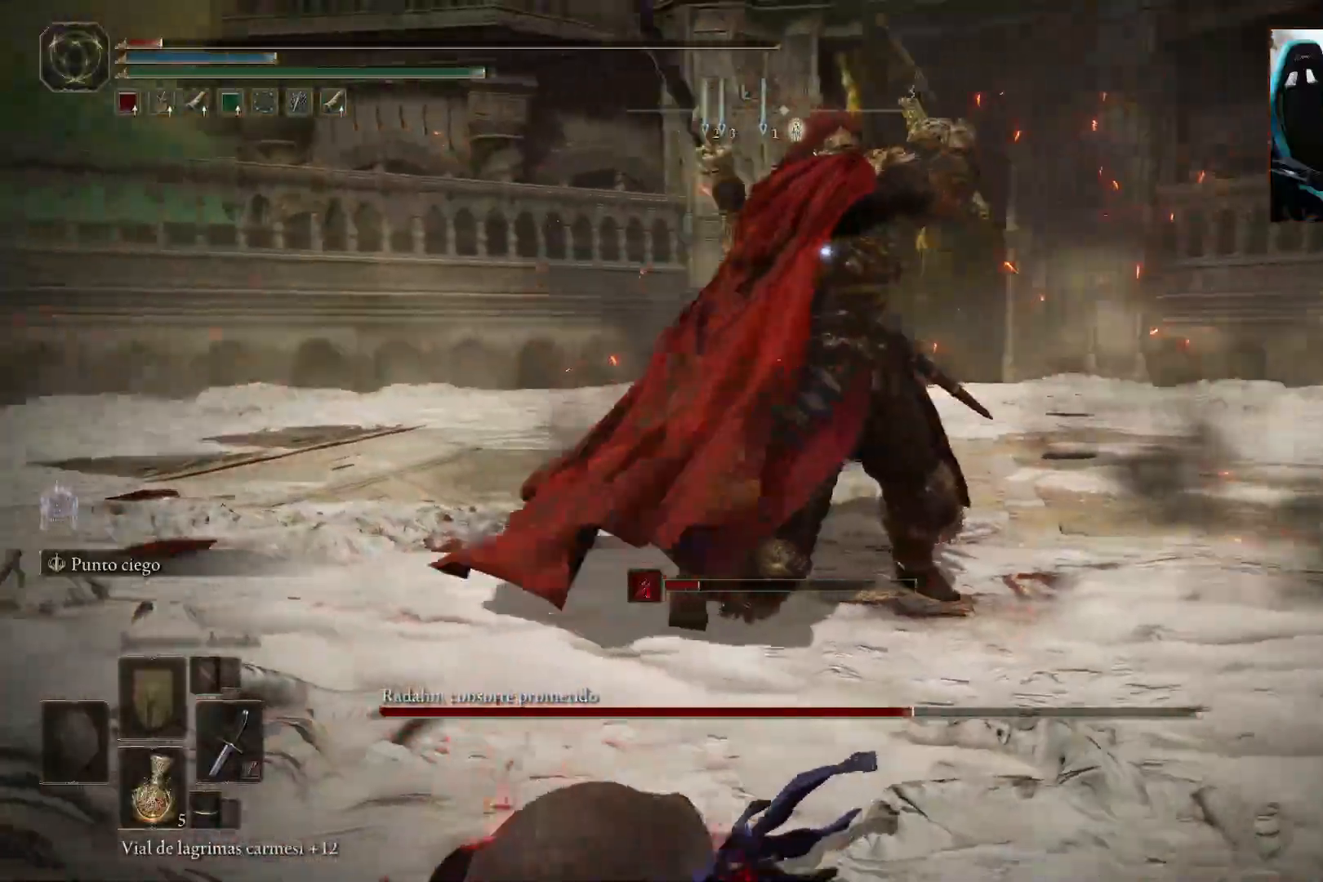
{"buttons": [], "left_stick": "down", "right_stick": "center", "events": []}
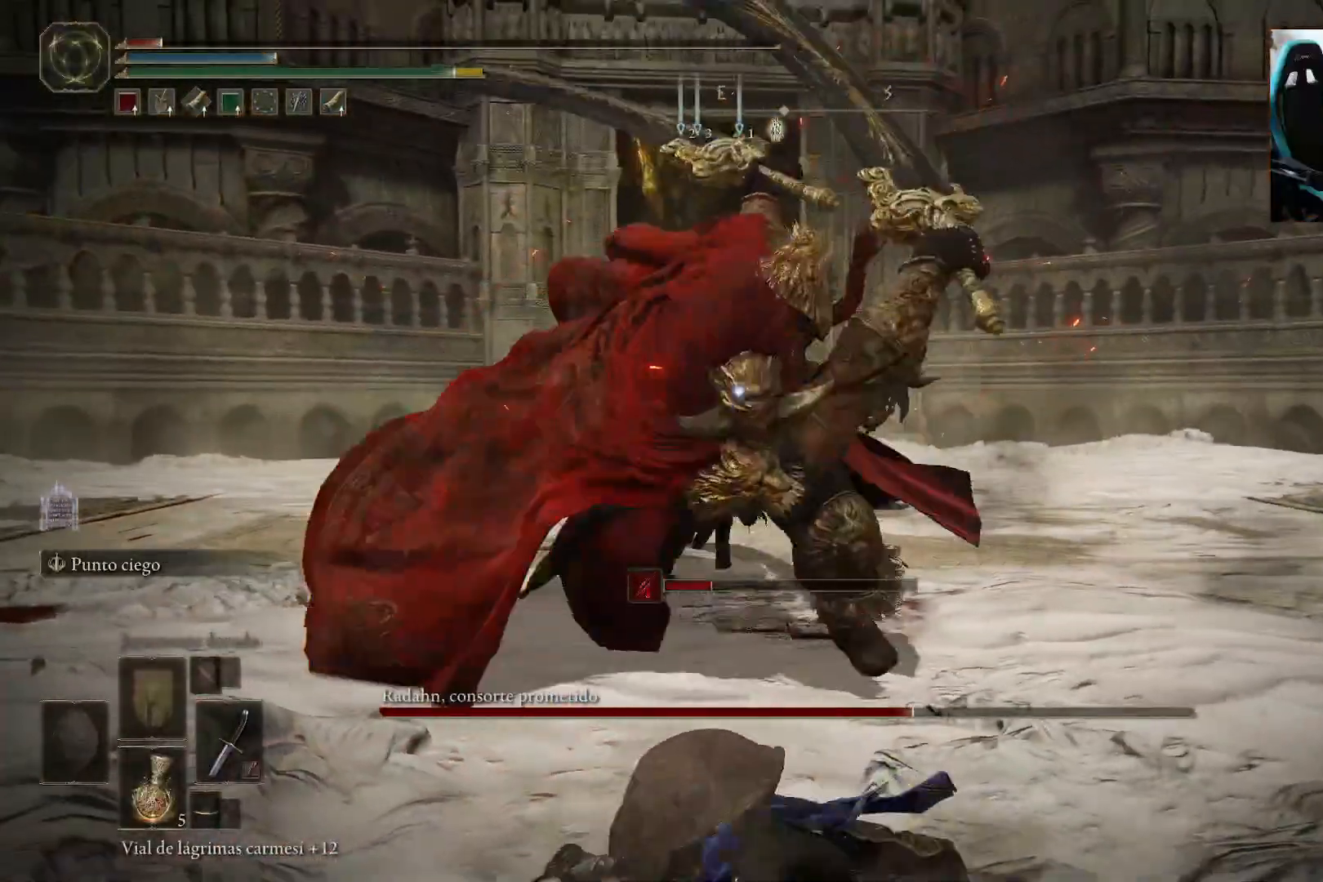
{"buttons": [], "left_stick": "down", "right_stick": "center", "events": [[17, "B", "down"], [117, "B", "up"]]}
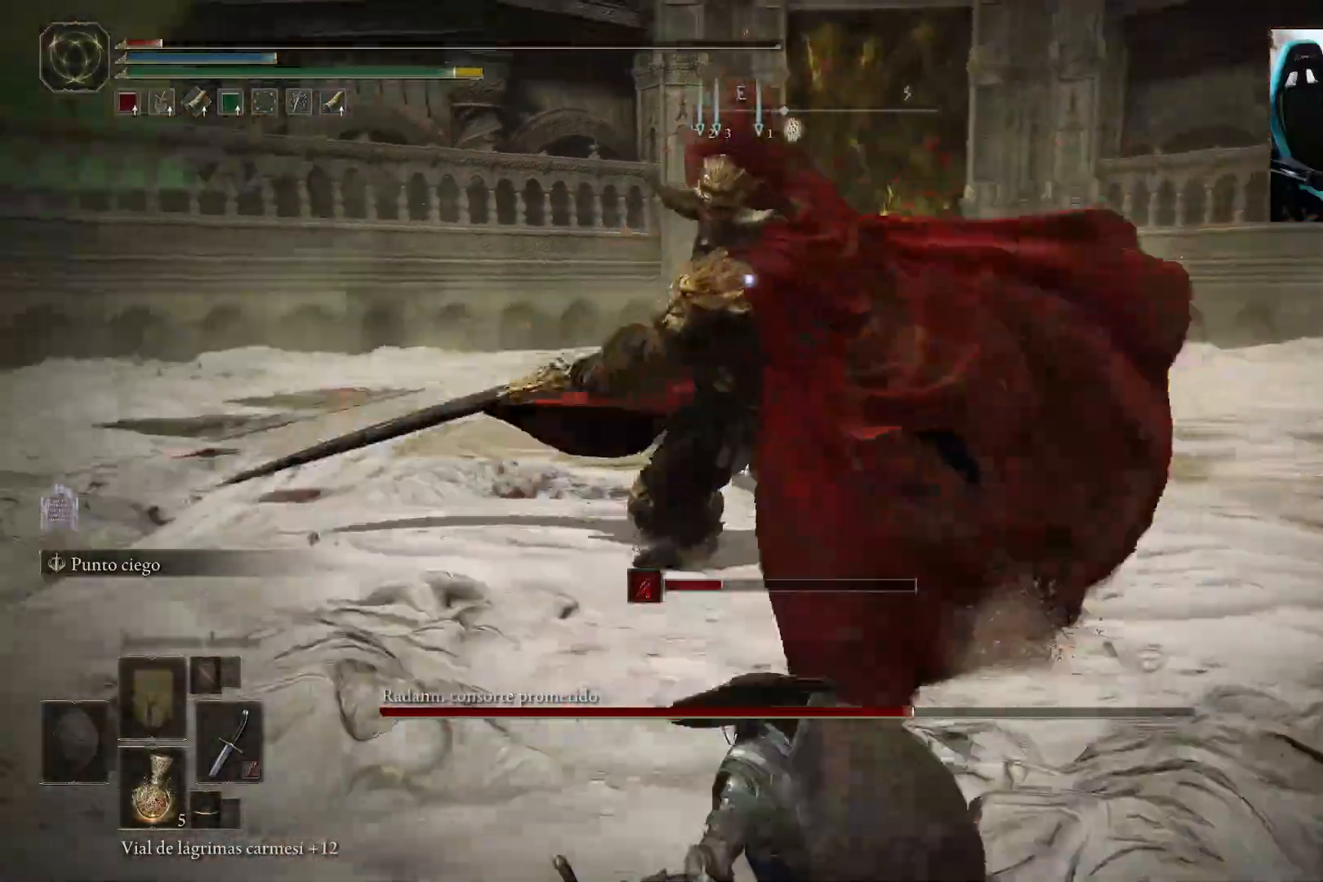
{"buttons": [], "left_stick": "down", "right_stick": "center", "events": []}
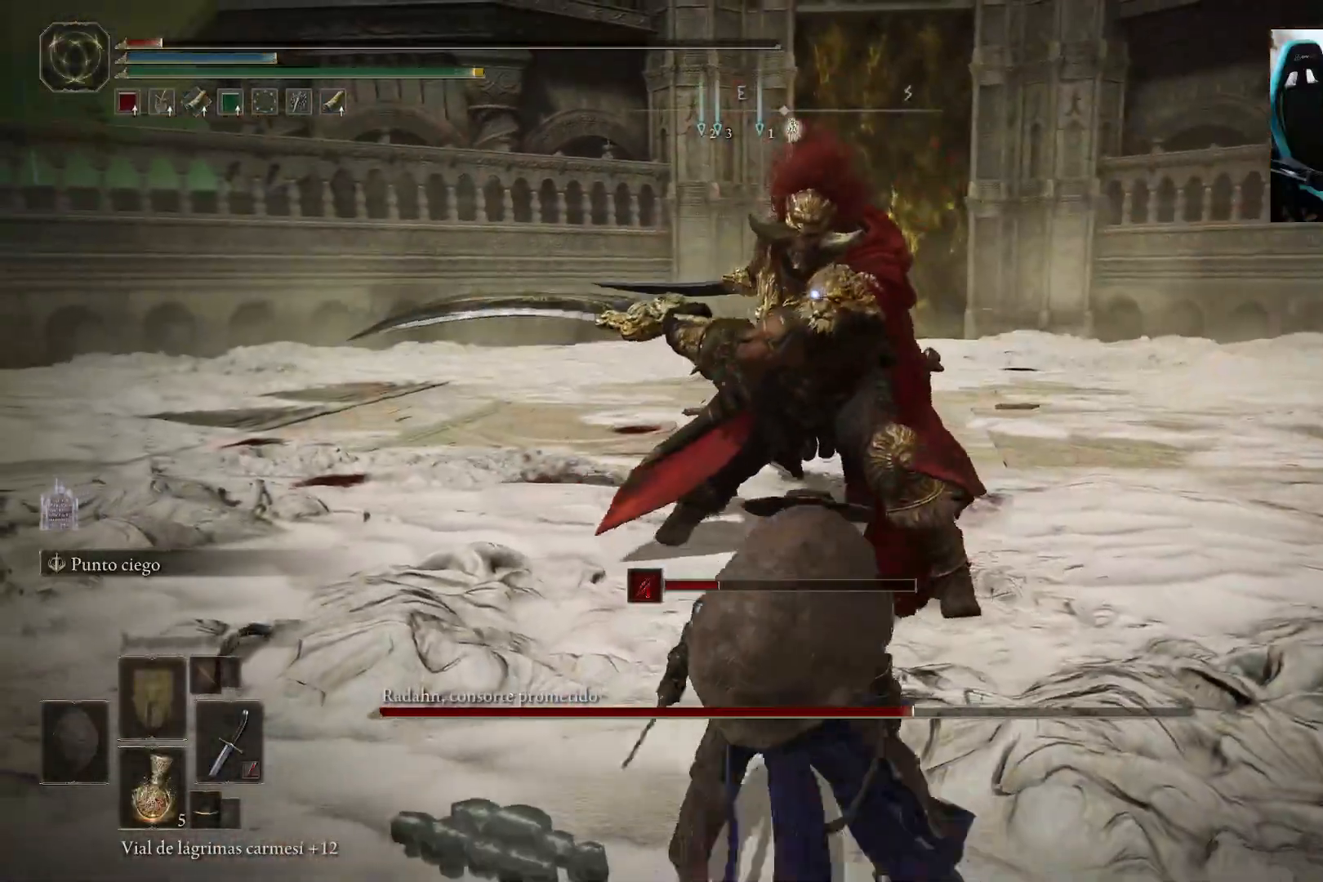
{"buttons": ["B"], "left_stick": "down", "right_stick": "center", "events": [[50, "B", "down"]]}
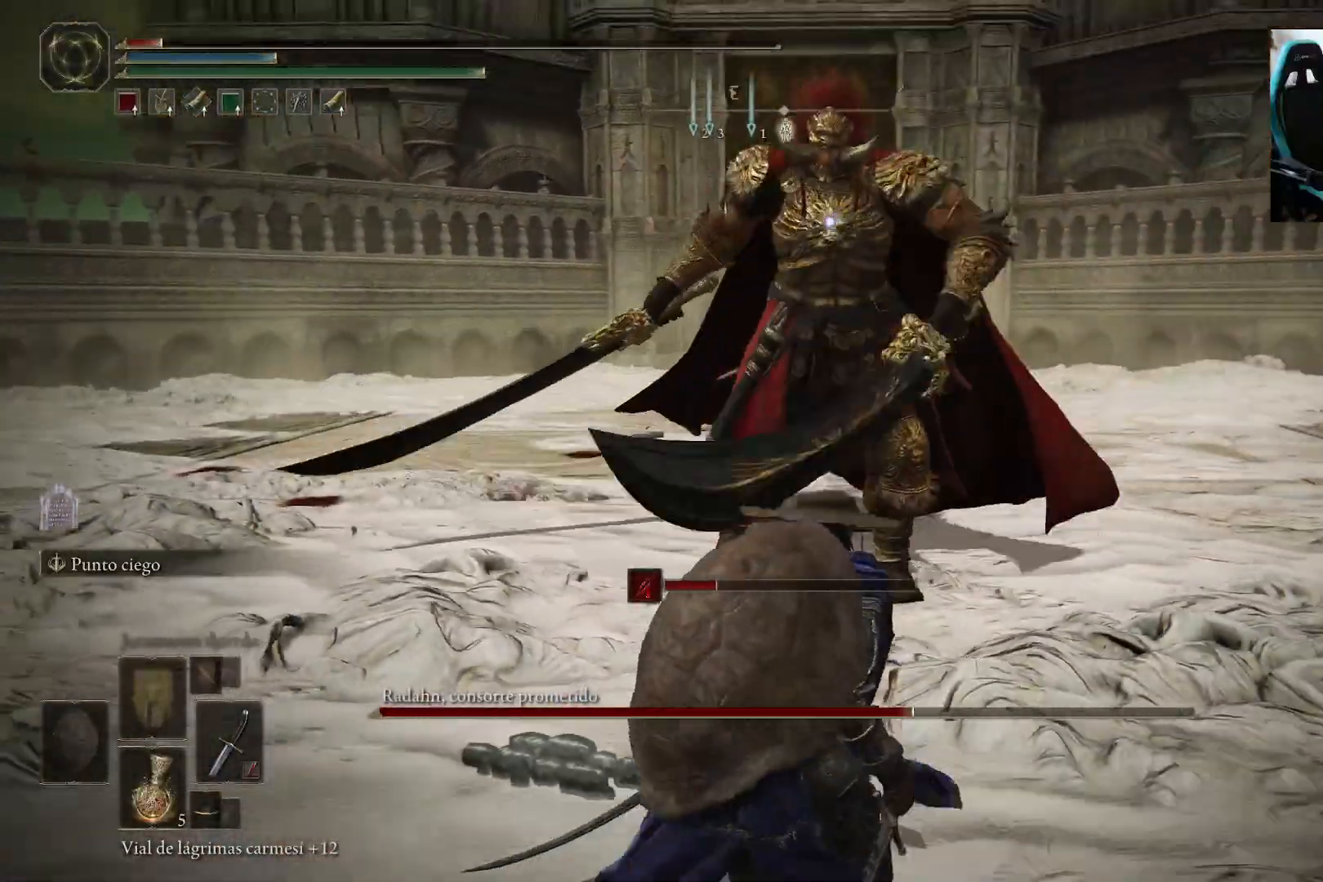
{"buttons": ["B"], "left_stick": "down", "right_stick": "center", "events": []}
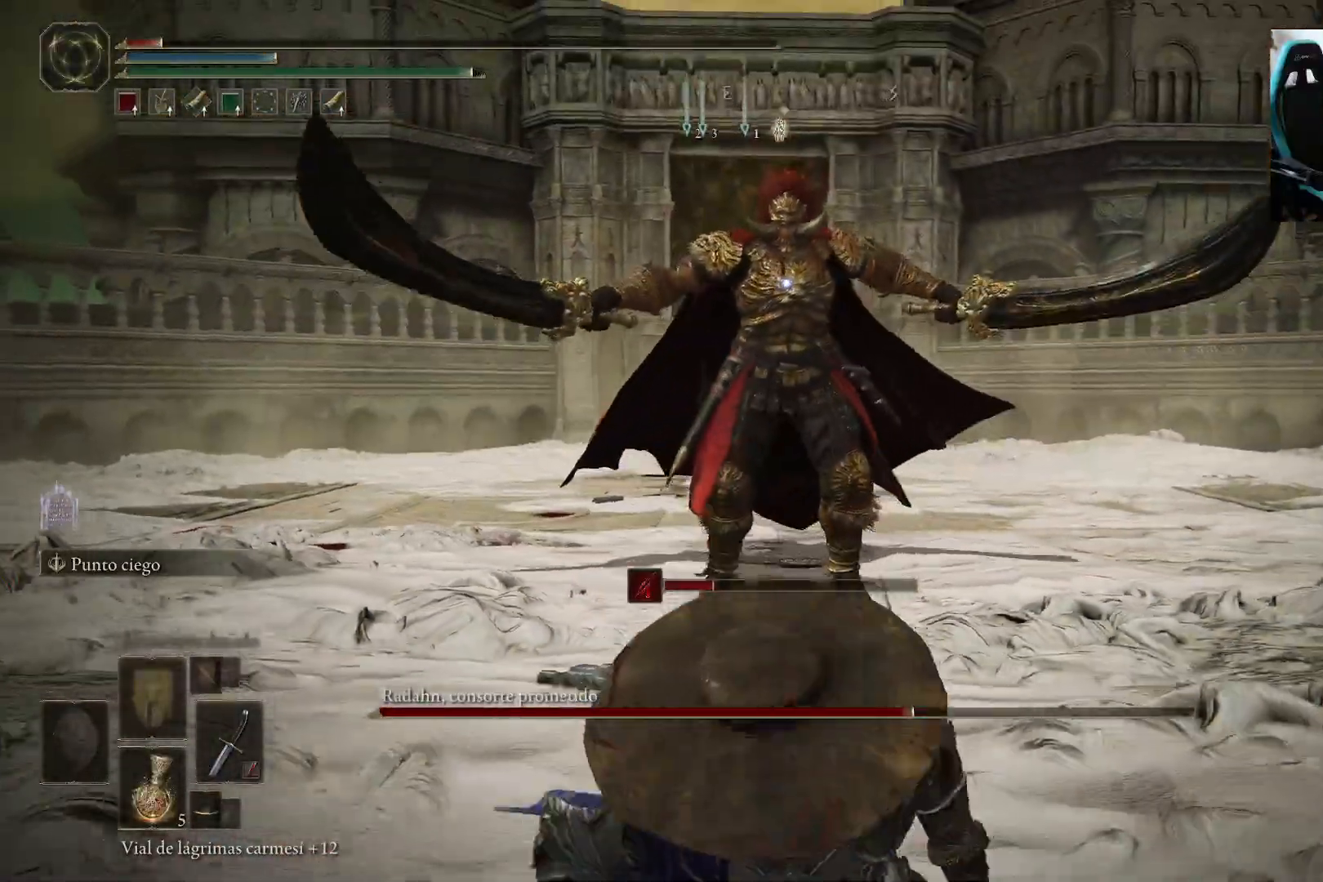
{"buttons": ["B"], "left_stick": "down", "right_stick": "center", "events": []}
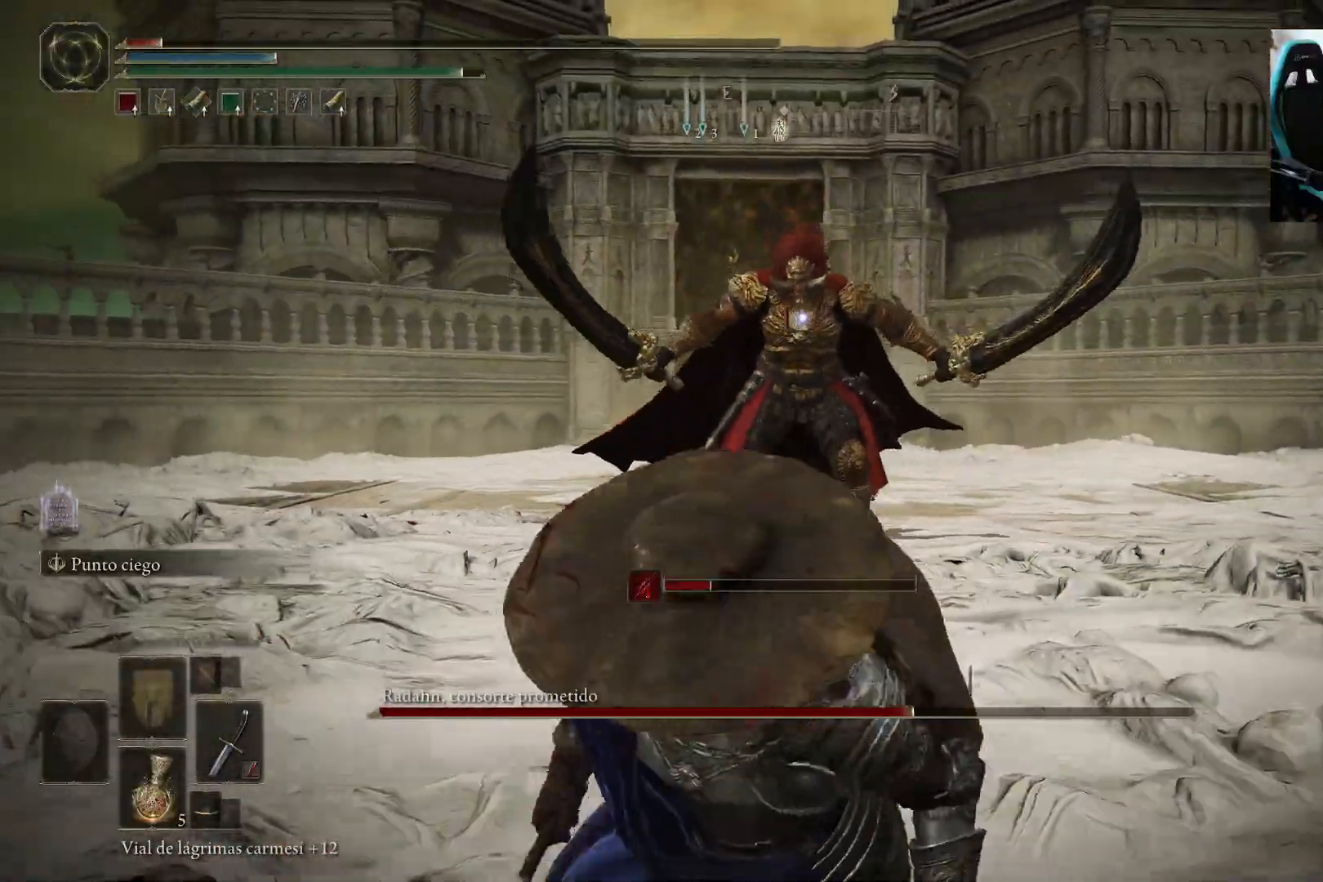
{"buttons": ["B"], "left_stick": "down", "right_stick": "center", "events": []}
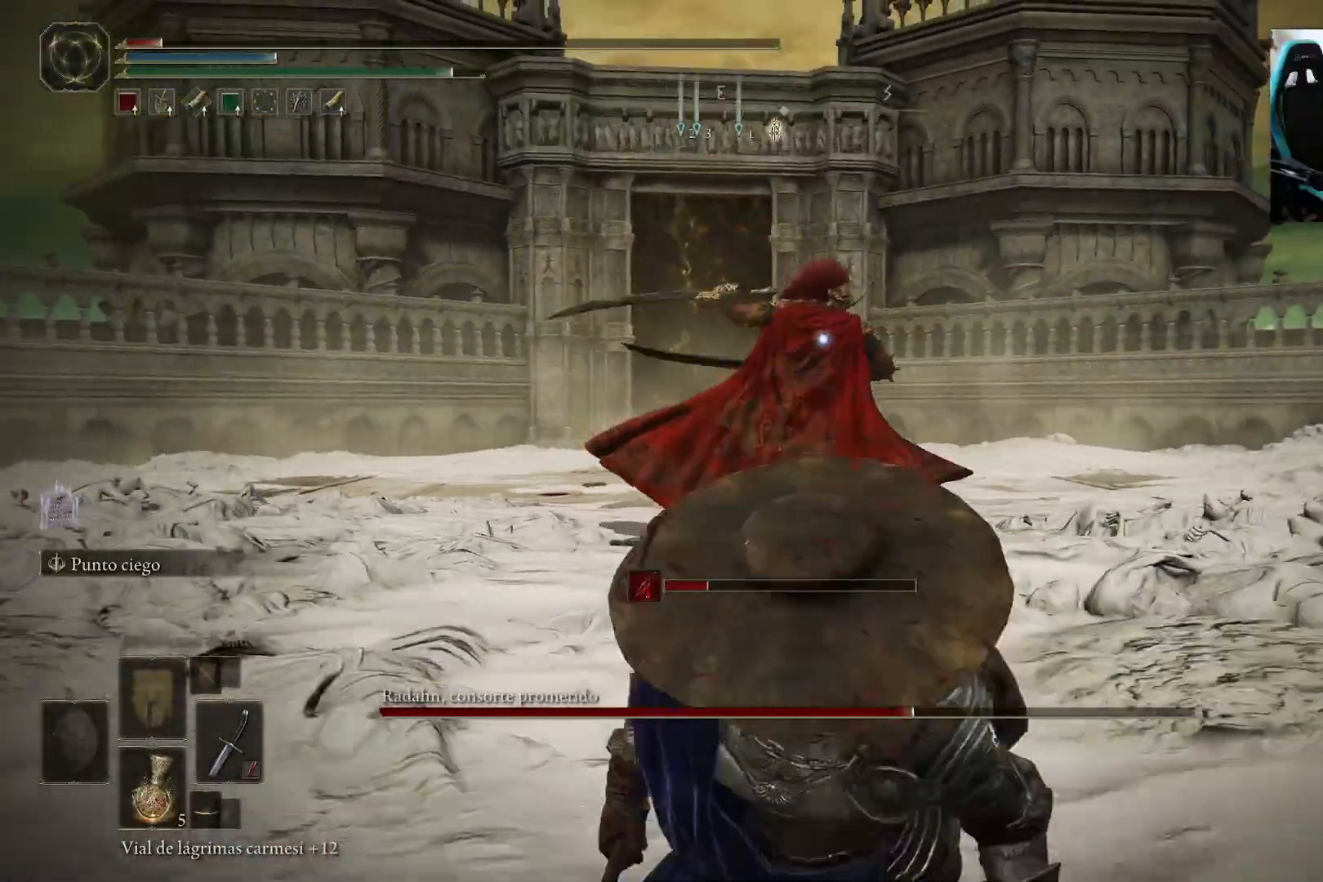
{"buttons": ["B"], "left_stick": "down", "right_stick": "center", "events": []}
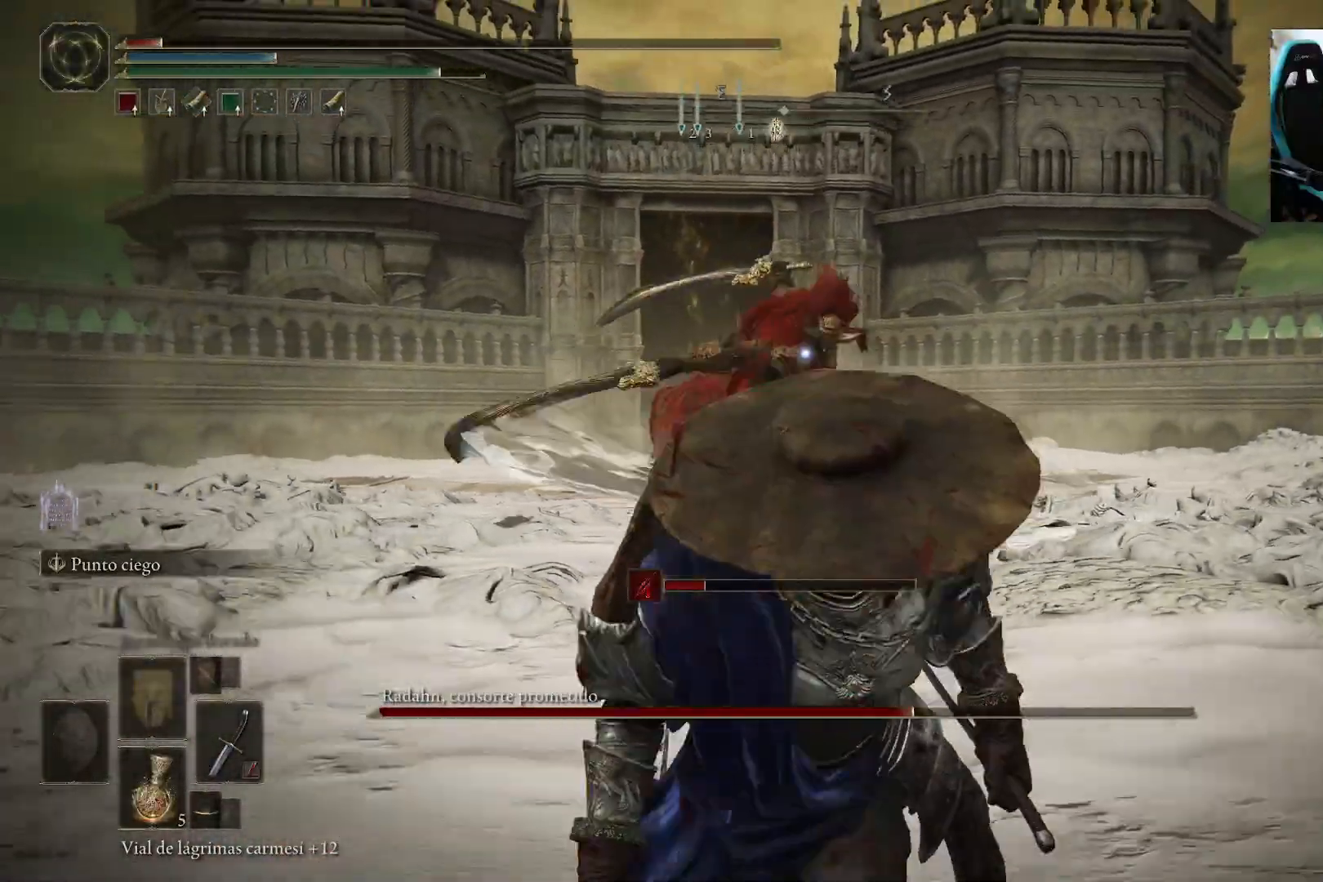
{"buttons": ["B"], "left_stick": "down-left", "right_stick": "center", "events": [[500, "left_stick", "down-left"]]}
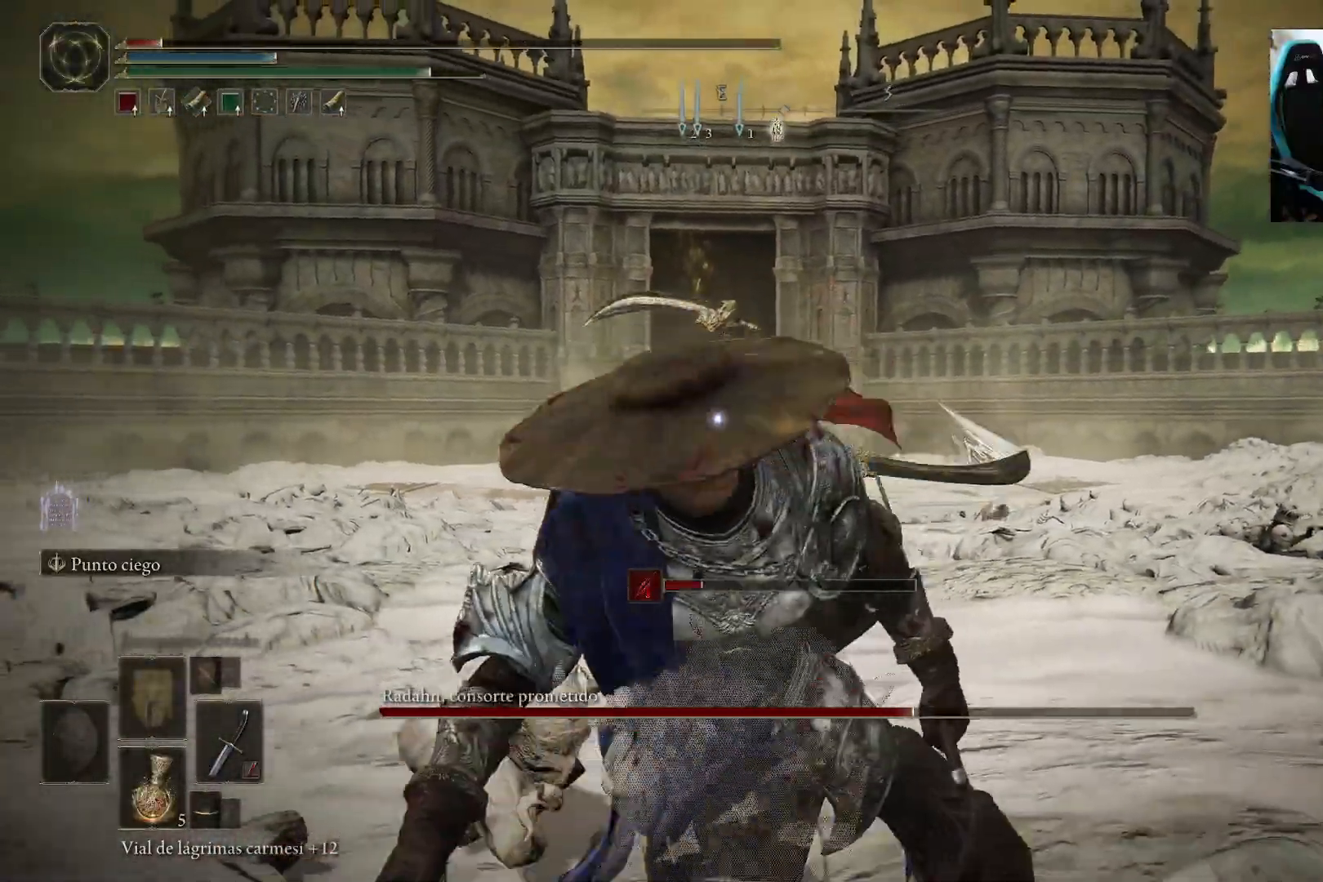
{"buttons": ["B"], "left_stick": "down-left", "right_stick": "center", "events": []}
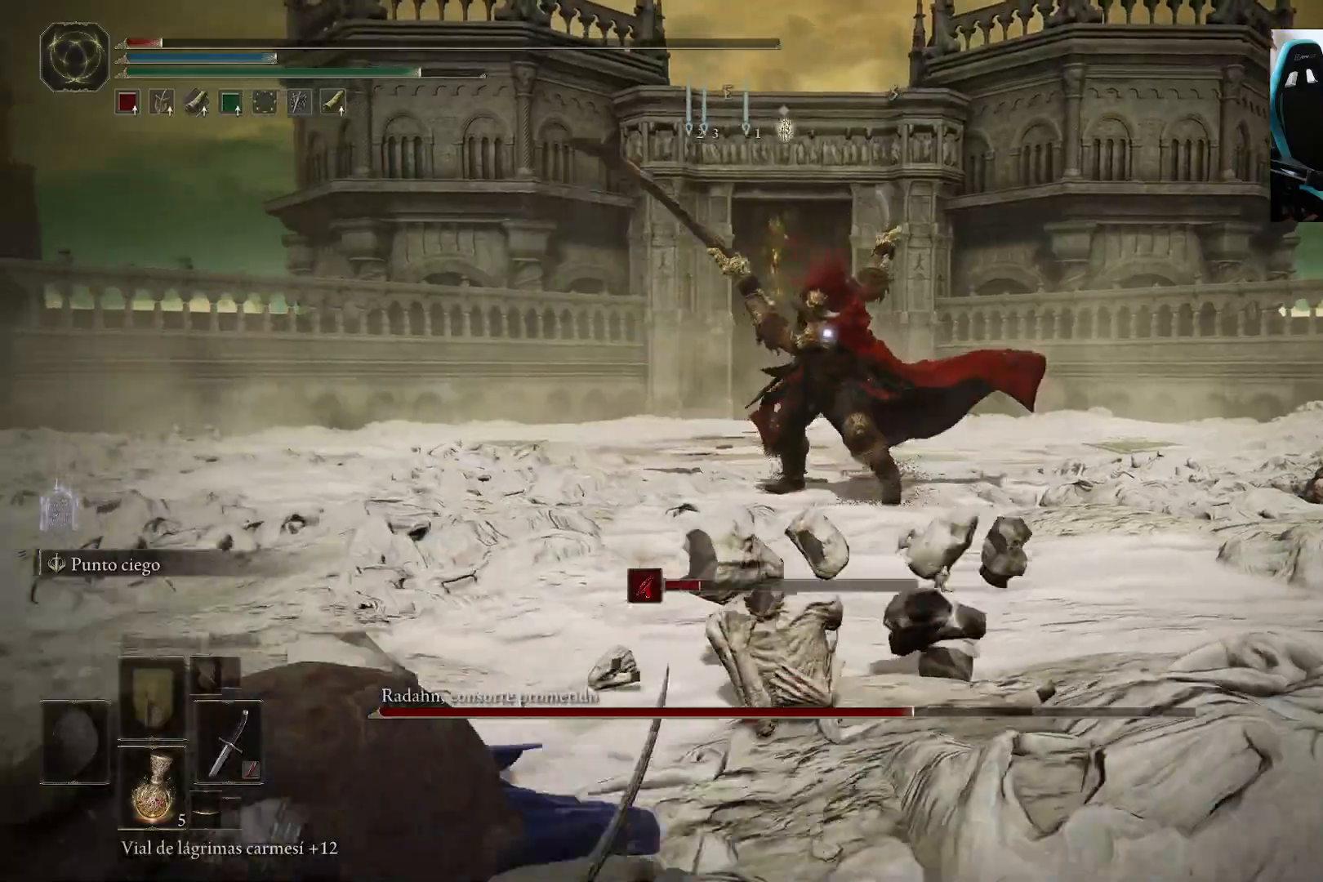
{"buttons": ["B", "X"], "left_stick": "down-left", "right_stick": "center", "events": [[483, "X", "down"]]}
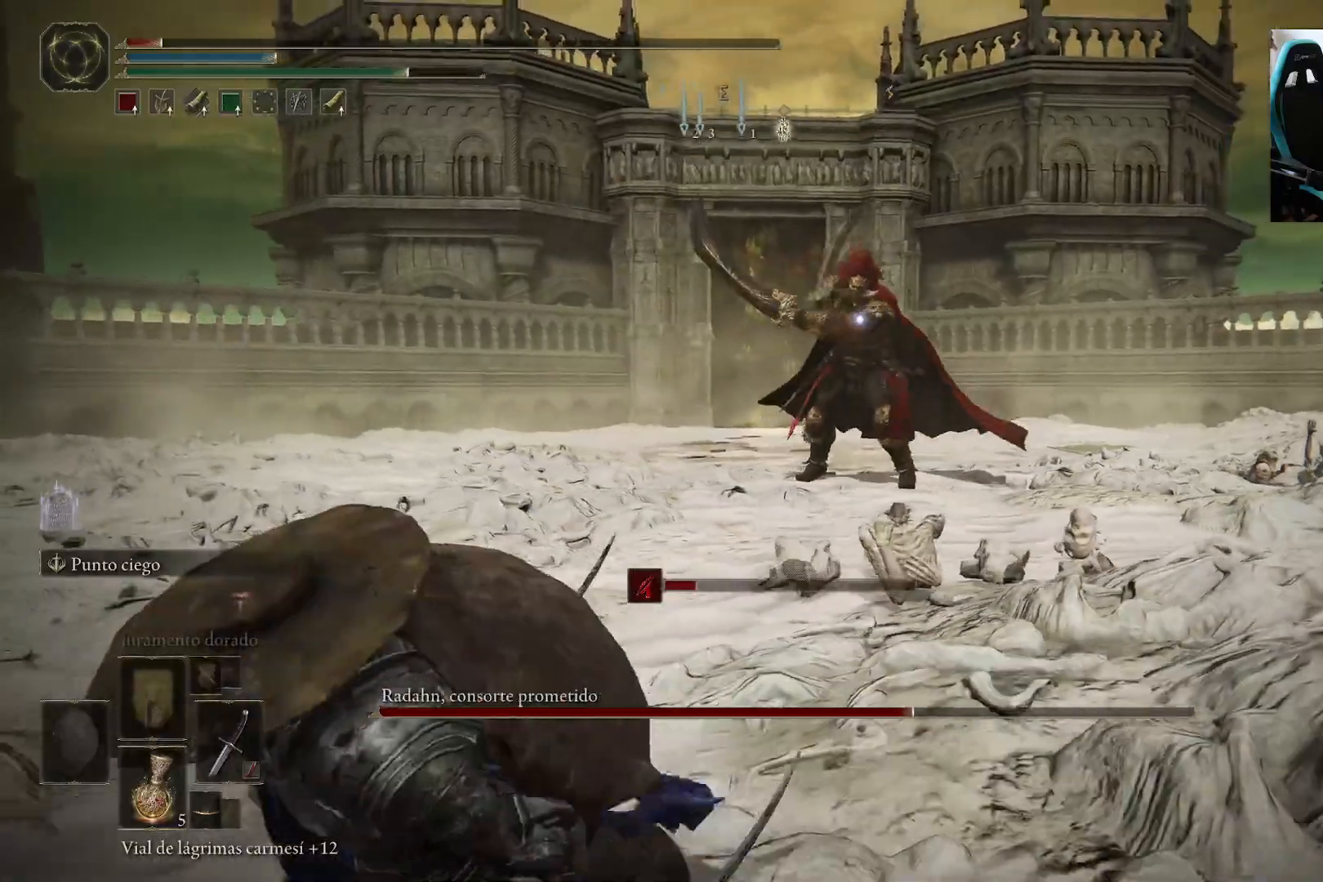
{"buttons": [], "left_stick": "down", "right_stick": "center", "events": [[67, "left_stick", "down"], [83, "X", "up"], [317, "B", "up"]]}
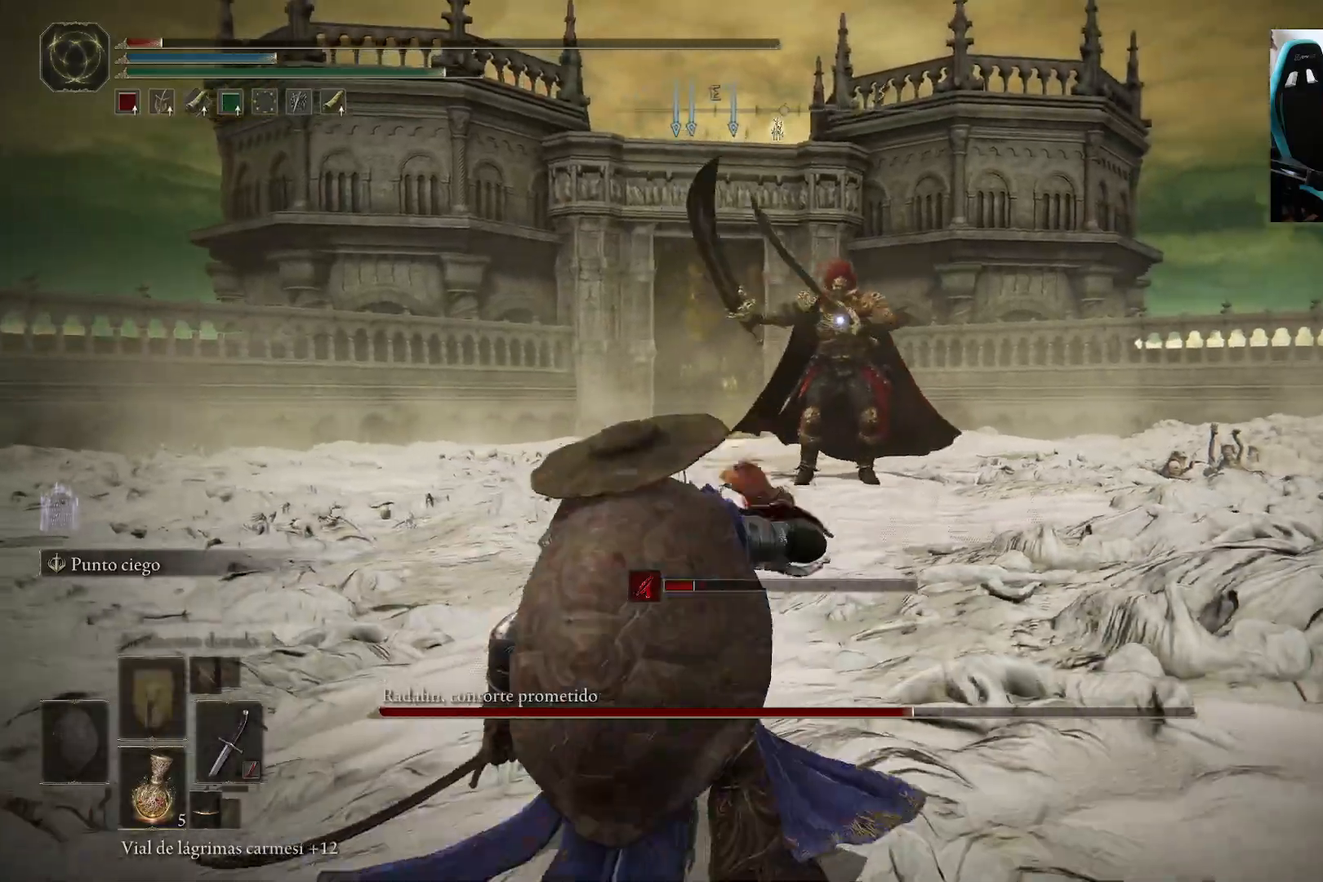
{"buttons": [], "left_stick": "down", "right_stick": "center", "events": []}
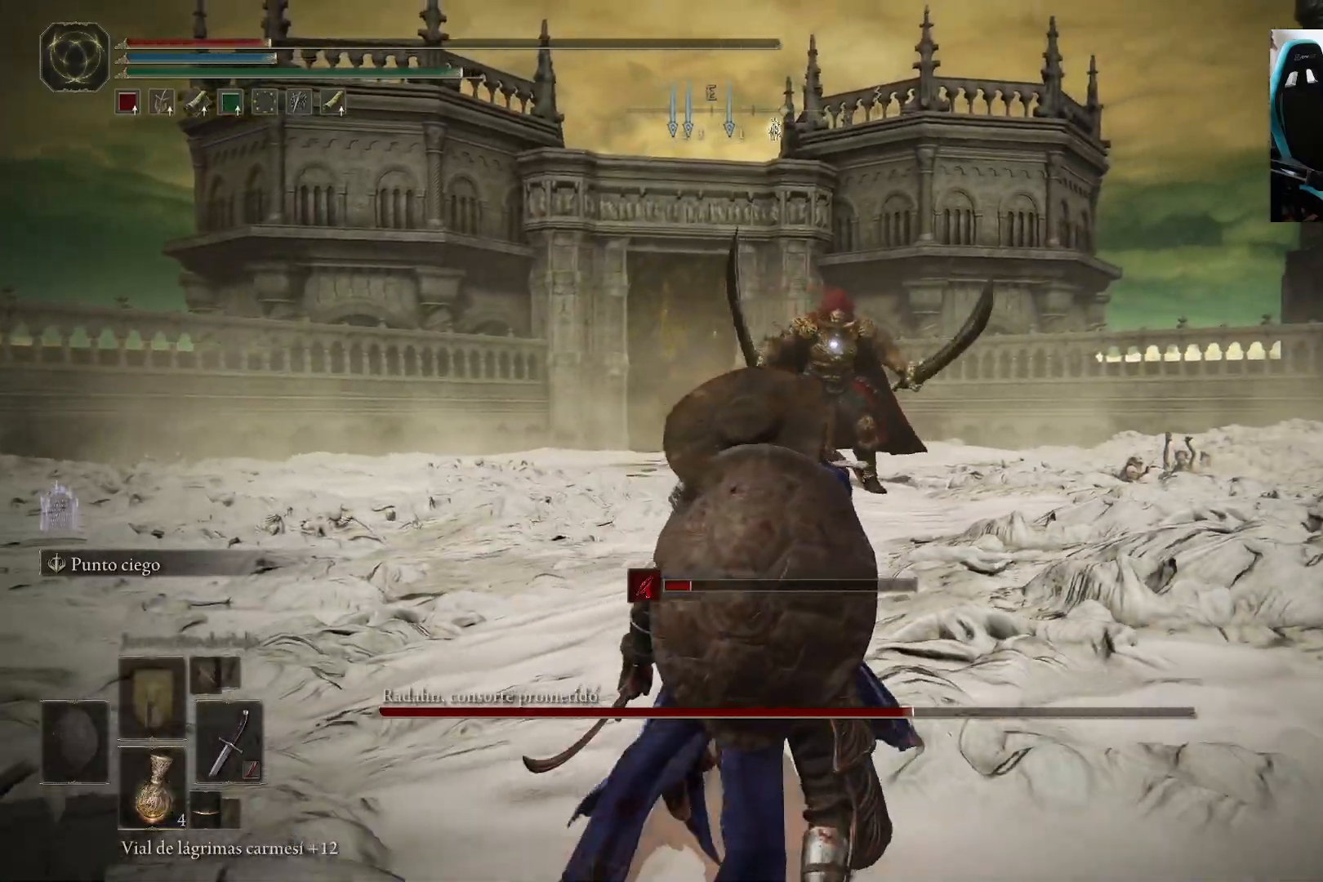
{"buttons": [], "left_stick": "down", "right_stick": "center", "events": [[50, "X", "down"], [250, "X", "up"]]}
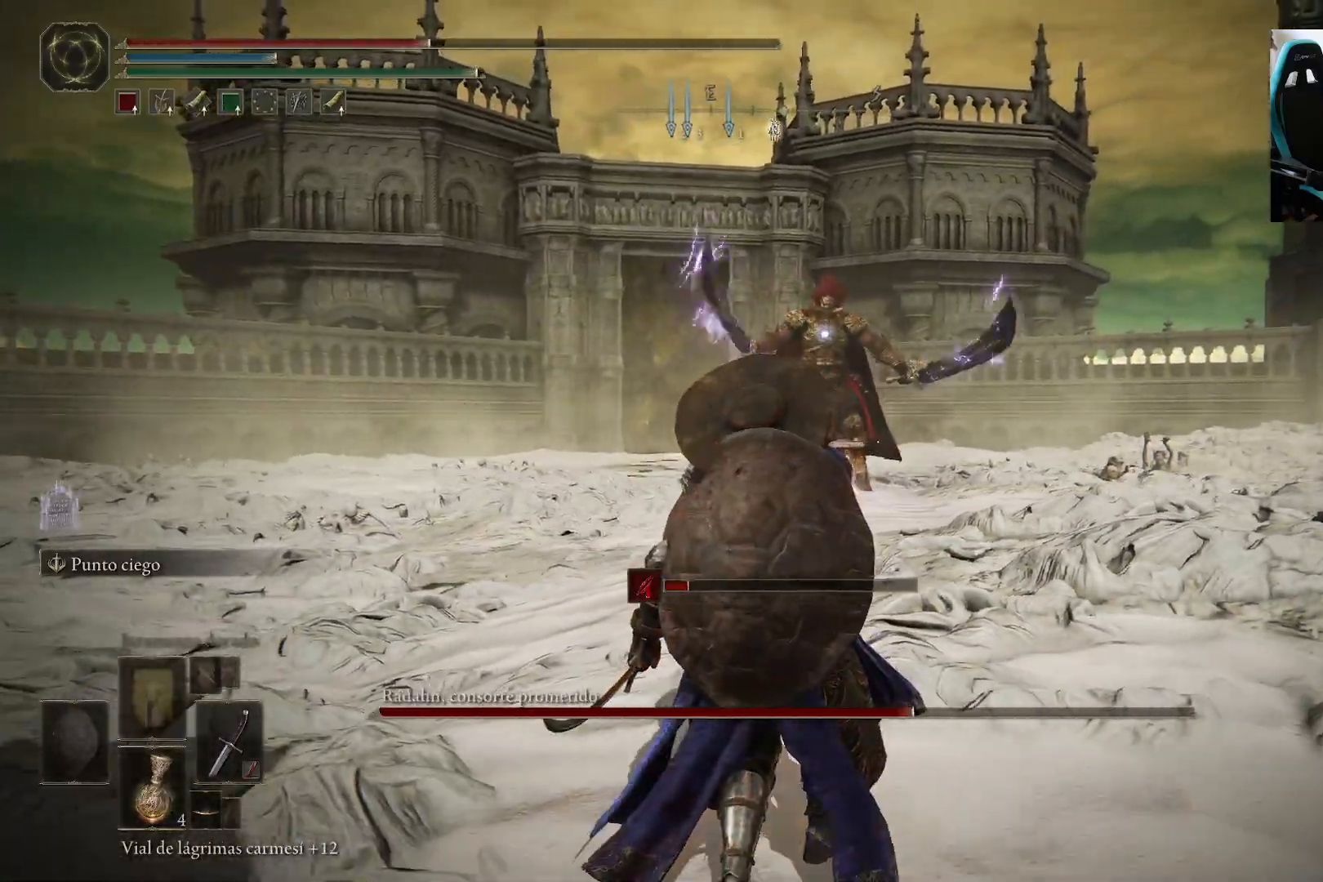
{"buttons": [], "left_stick": "down", "right_stick": "center", "events": []}
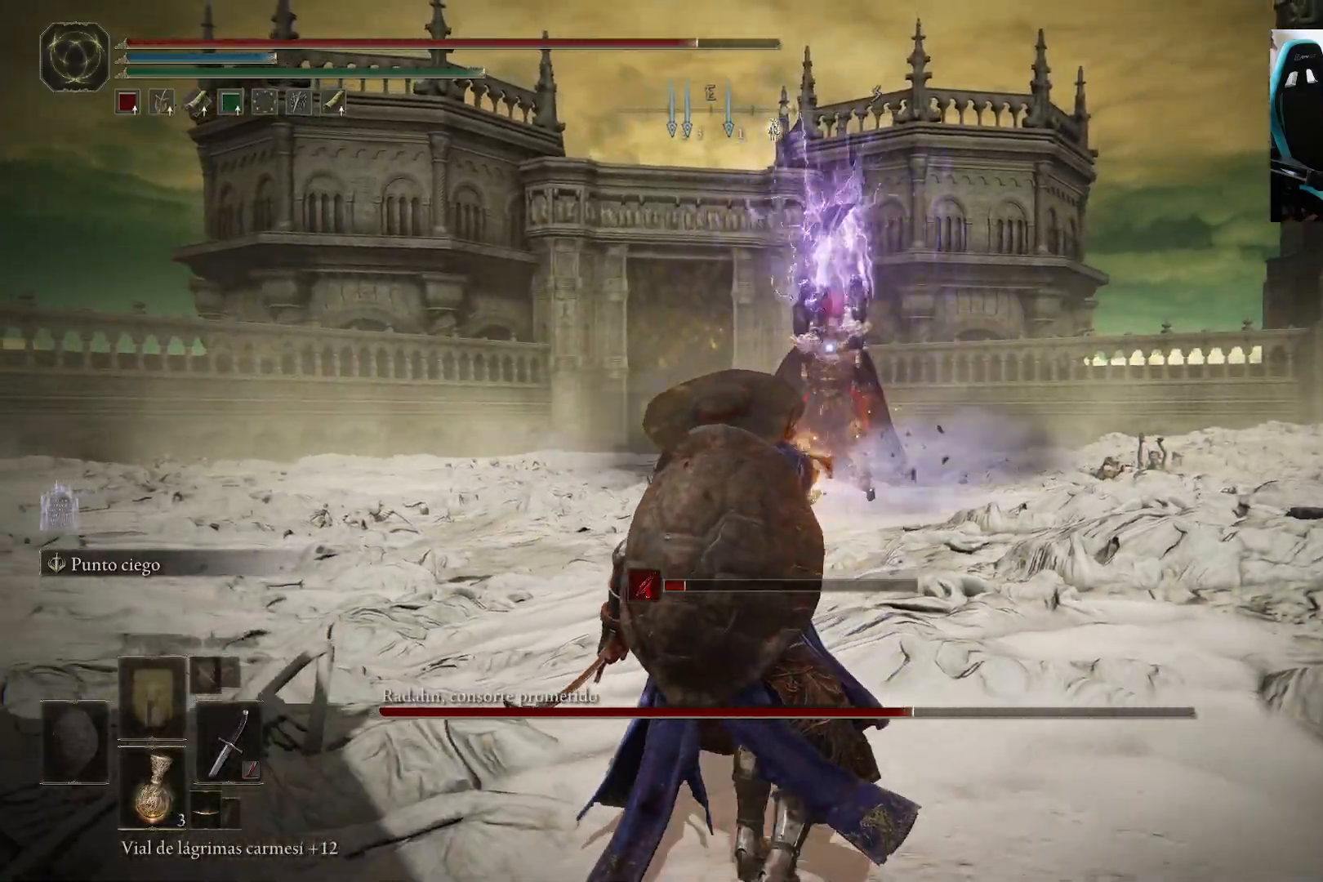
{"buttons": [], "left_stick": "down", "right_stick": "center", "events": []}
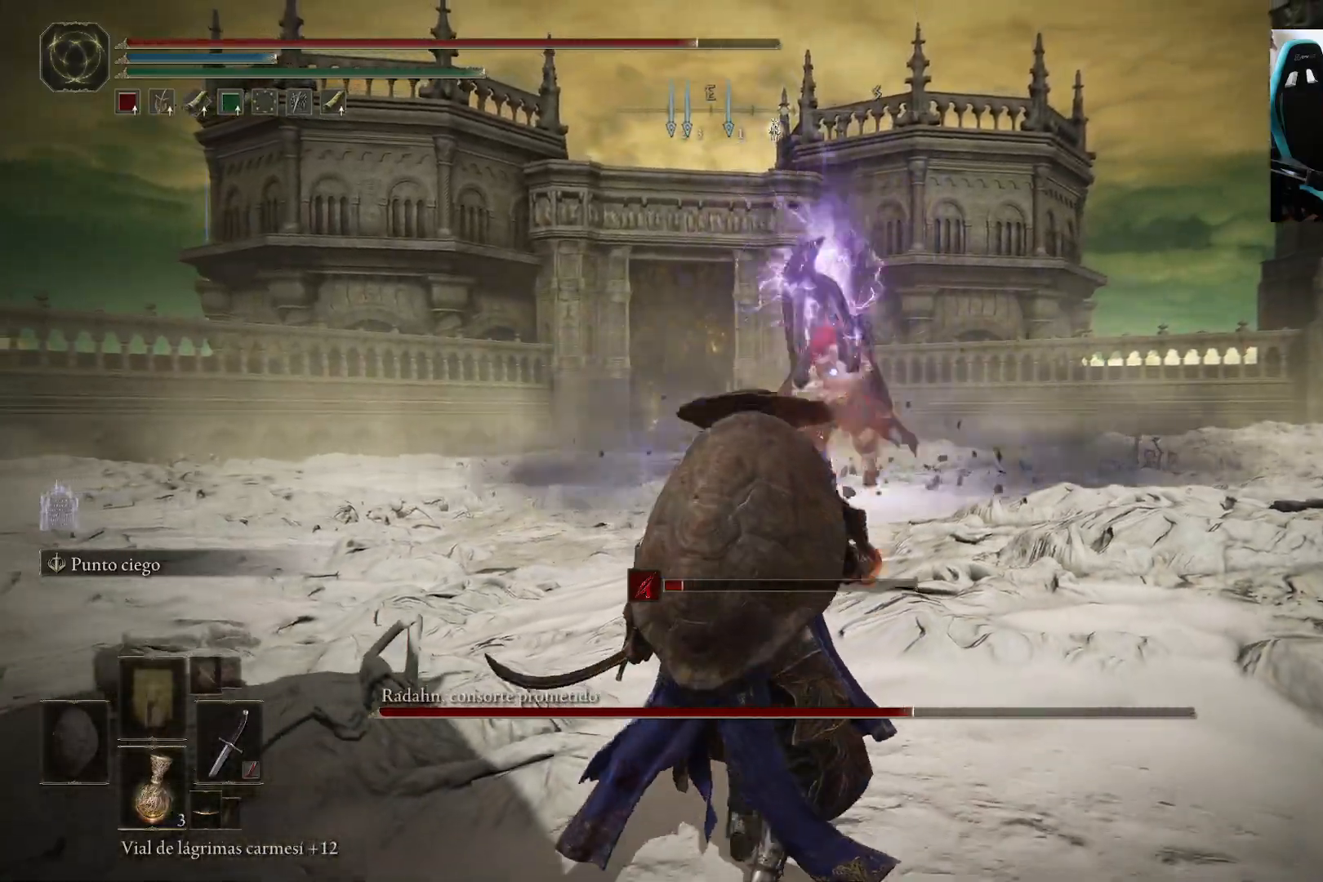
{"buttons": [], "left_stick": "left", "right_stick": "center", "events": [[350, "left_stick", "left"]]}
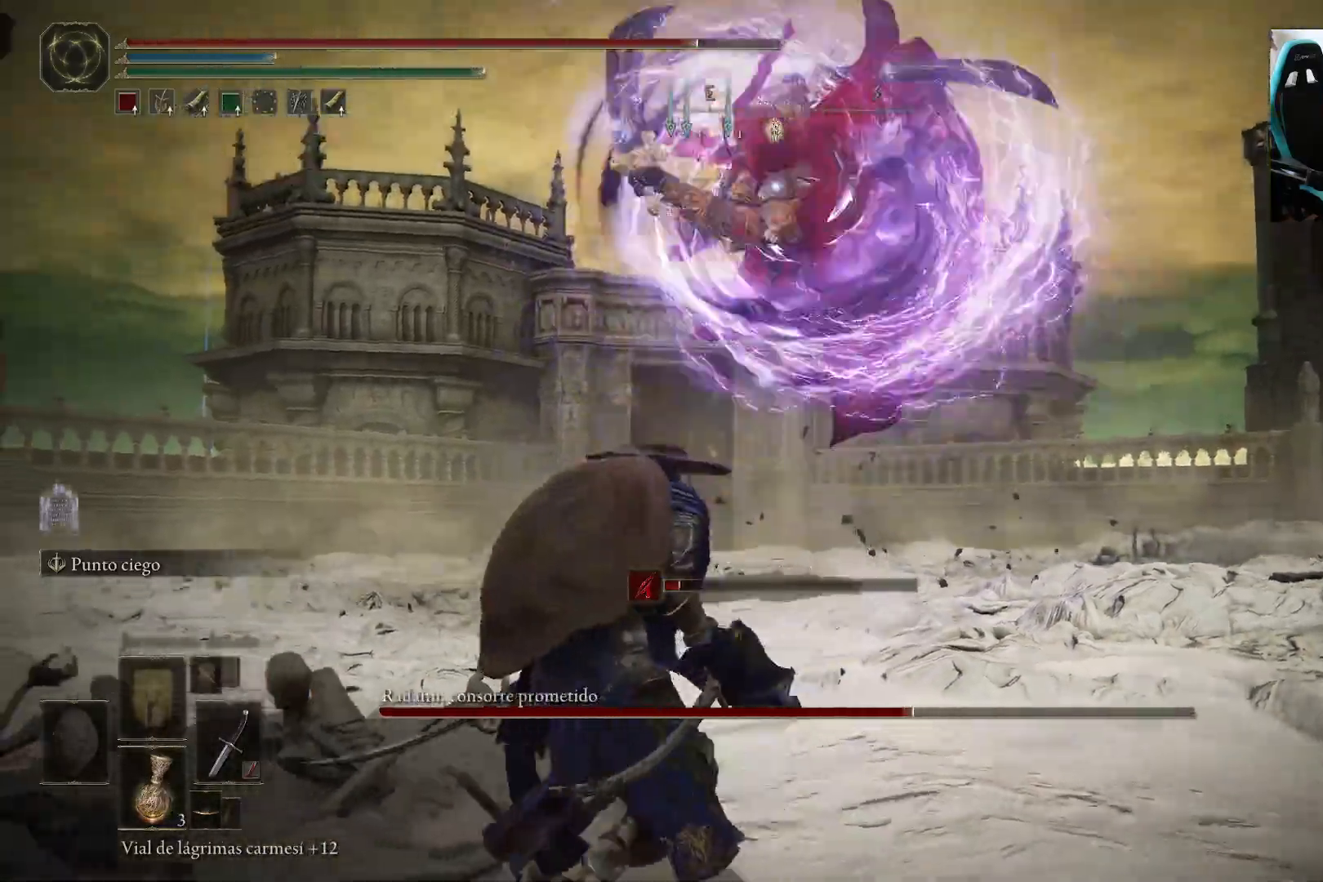
{"buttons": [], "left_stick": "up", "right_stick": "center", "events": [[17, "left_stick", "up-left"], [50, "B", "down"], [150, "B", "up"], [283, "left_stick", "up"]]}
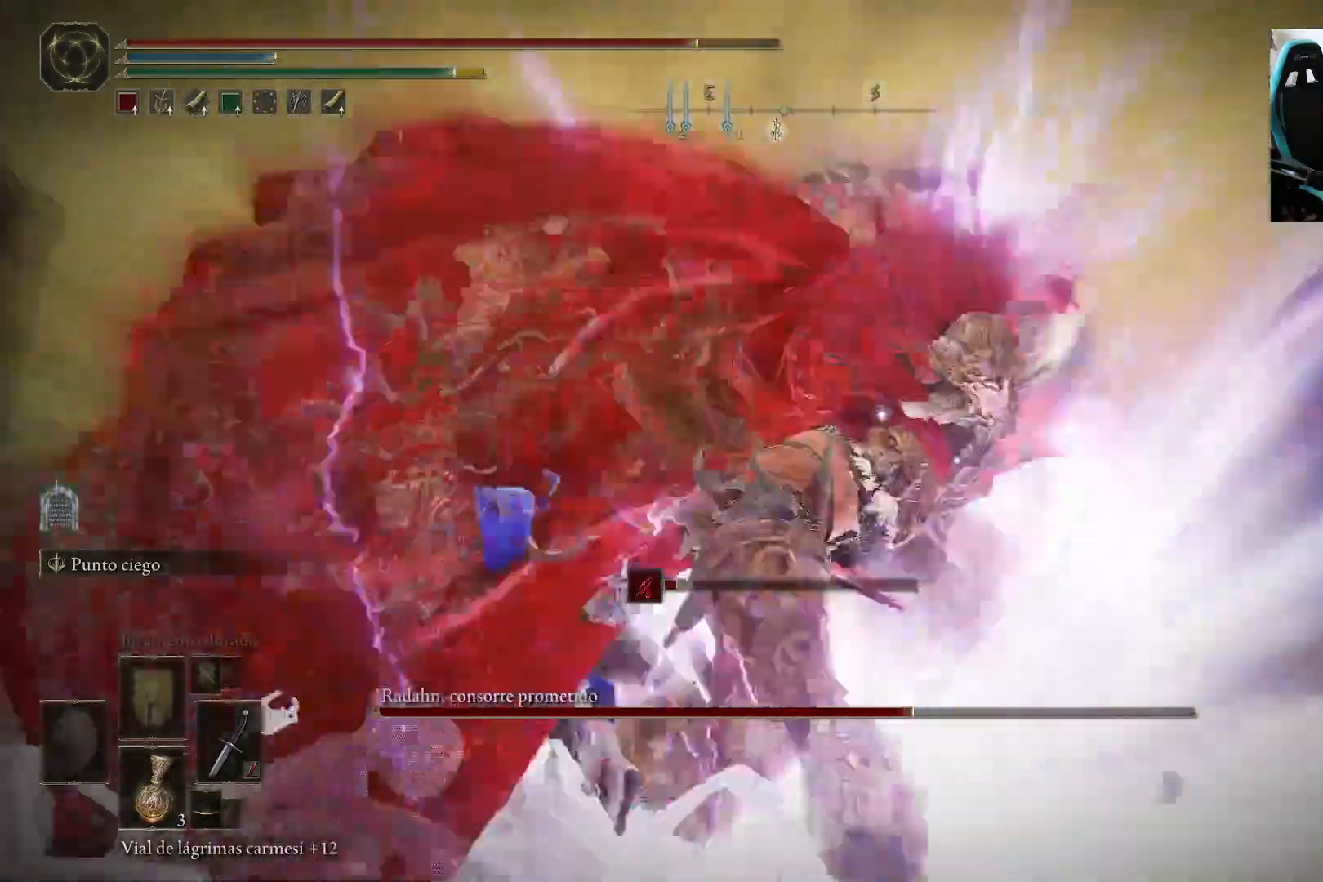
{"buttons": [], "left_stick": "up", "right_stick": "center", "events": [[117, "R1", "down"], [250, "R1", "up"]]}
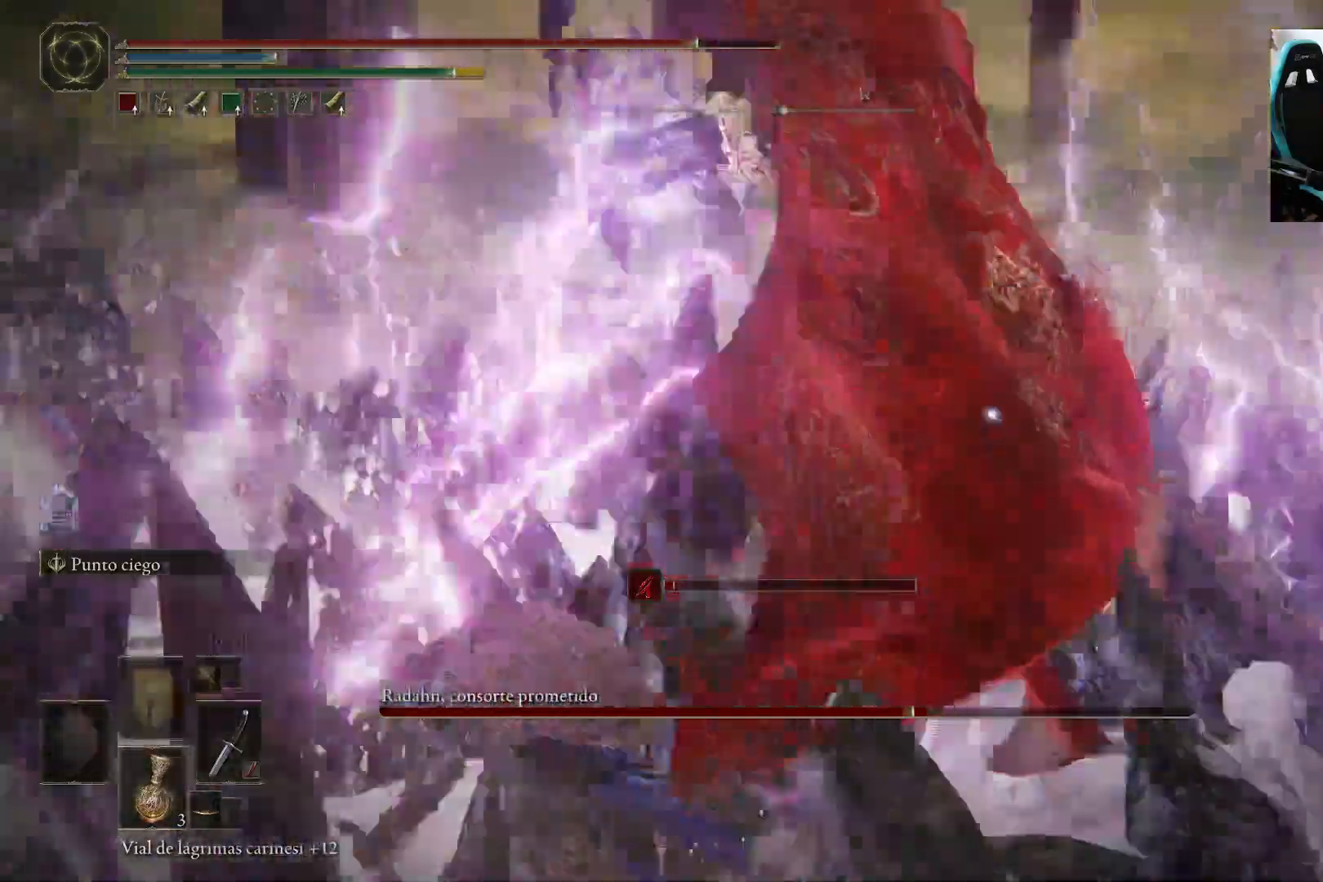
{"buttons": [], "left_stick": "center", "right_stick": "center", "events": [[183, "left_stick", "center"]]}
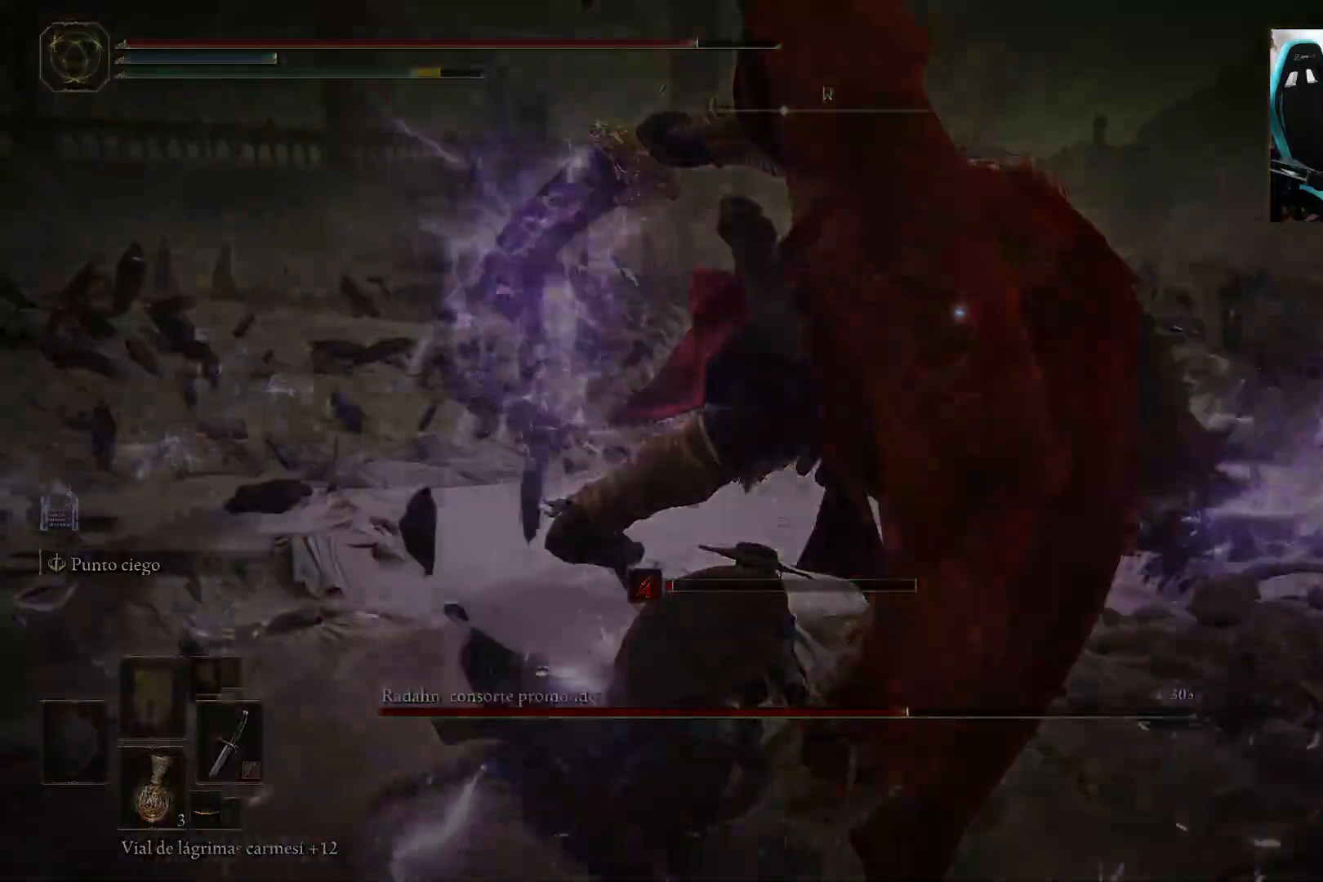
{"buttons": [], "left_stick": "center", "right_stick": "center", "events": [[17, "R1", "down"], [50, "R1", "up"]]}